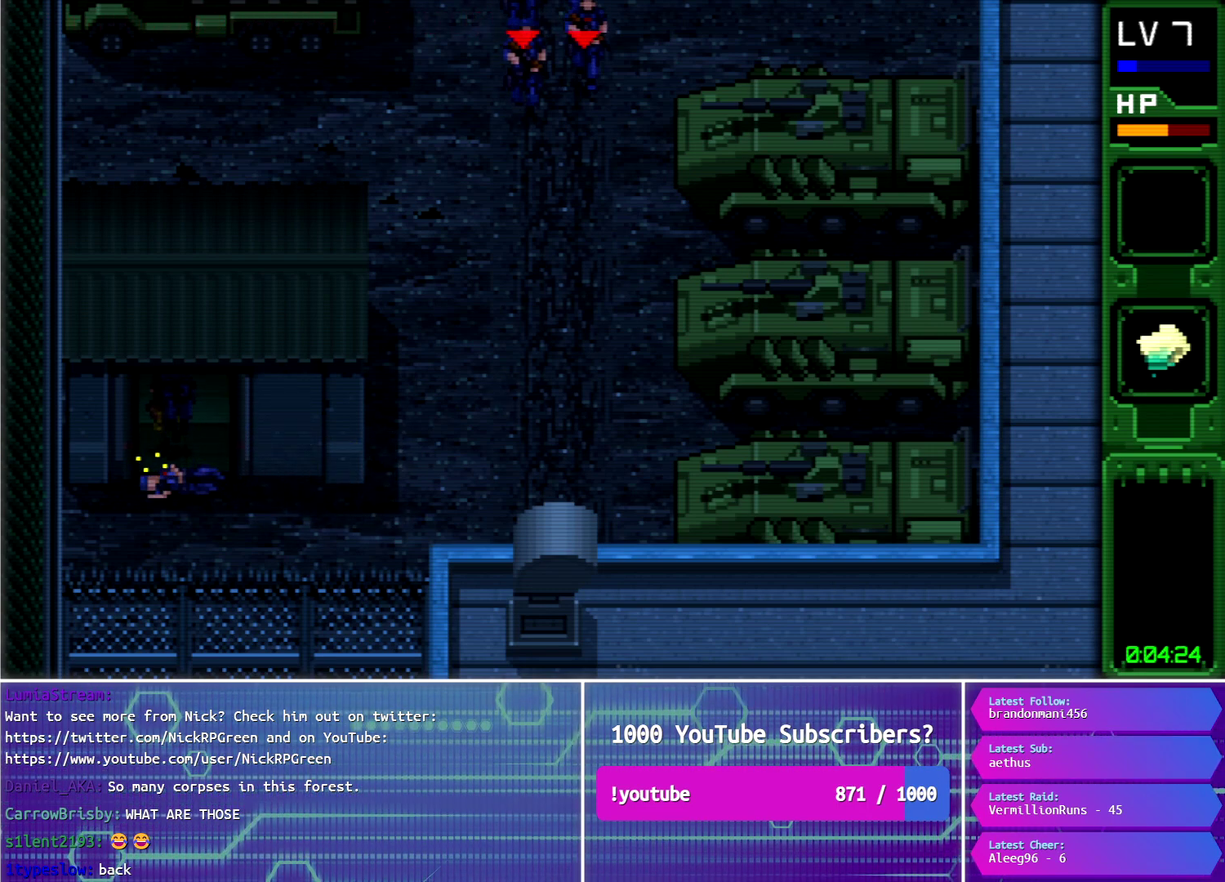
Gameplay with a controller (PlayStation layout); each line is a JSON object with the inputs held at the frame after it. "events" lists button and stick changes between this image and that frame as [ms after this image, input, new state], when the widget could be followed in between. Not read: L3 R3 left_stick right_stick.
{"buttons": ["DPAD_UP"], "events": []}
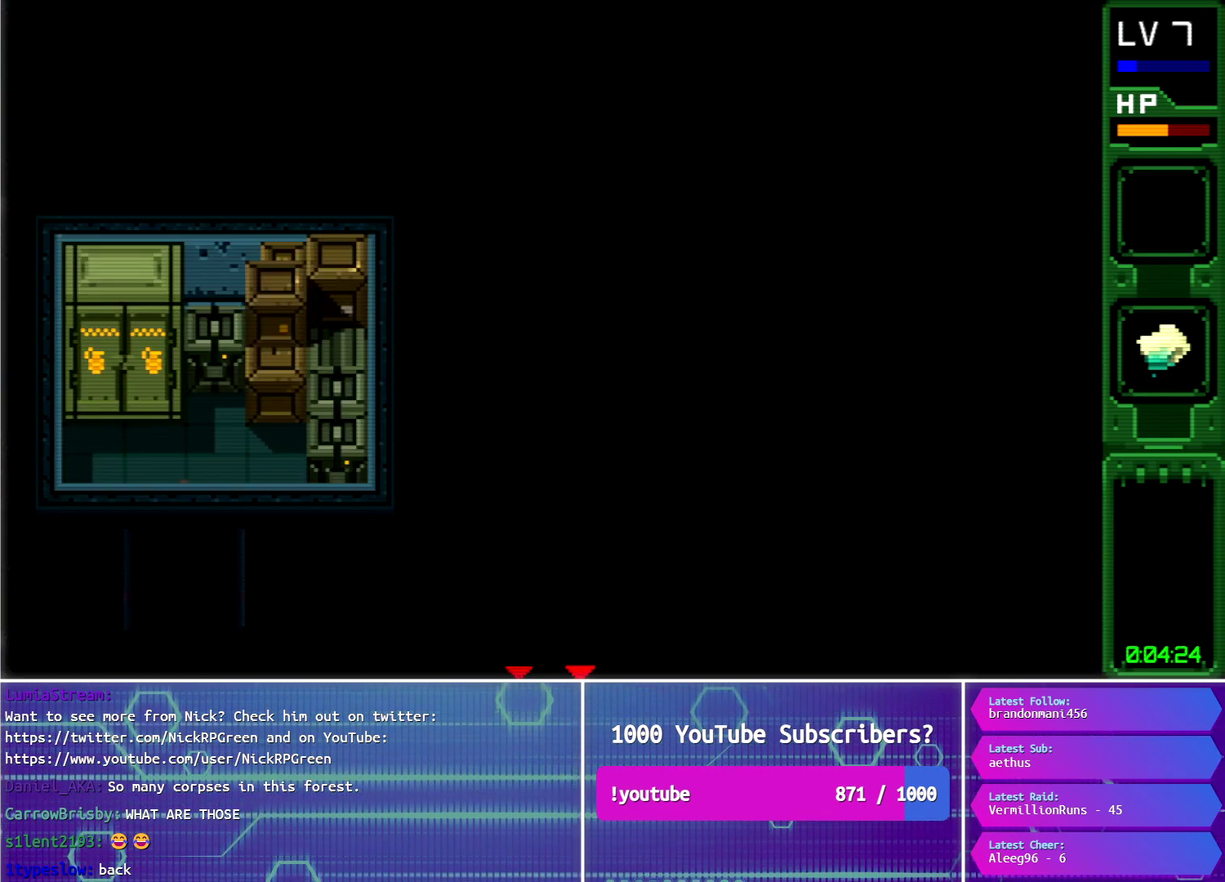
{"buttons": ["DPAD_UP"], "events": []}
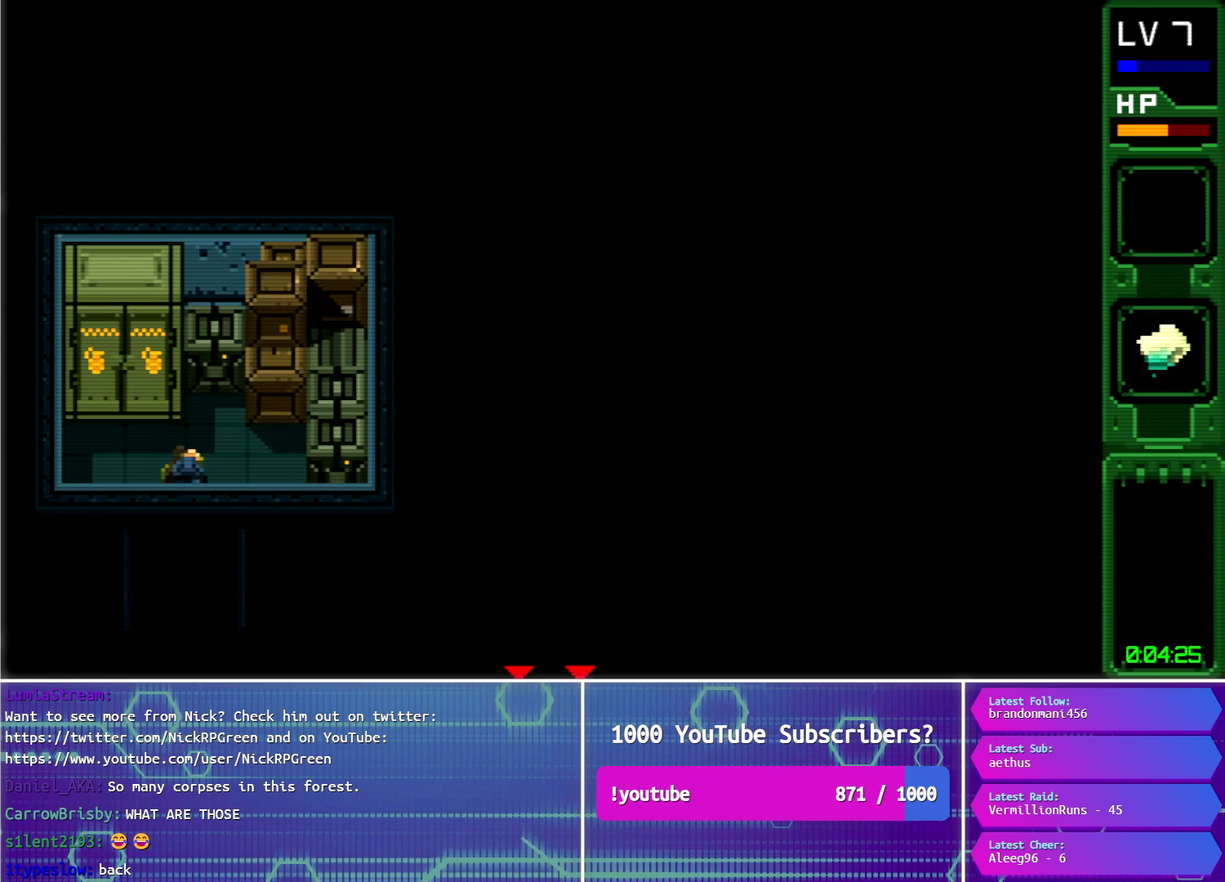
{"buttons": ["CIRCLE", "DPAD_UP"], "events": [[484, "CIRCLE", "down"]]}
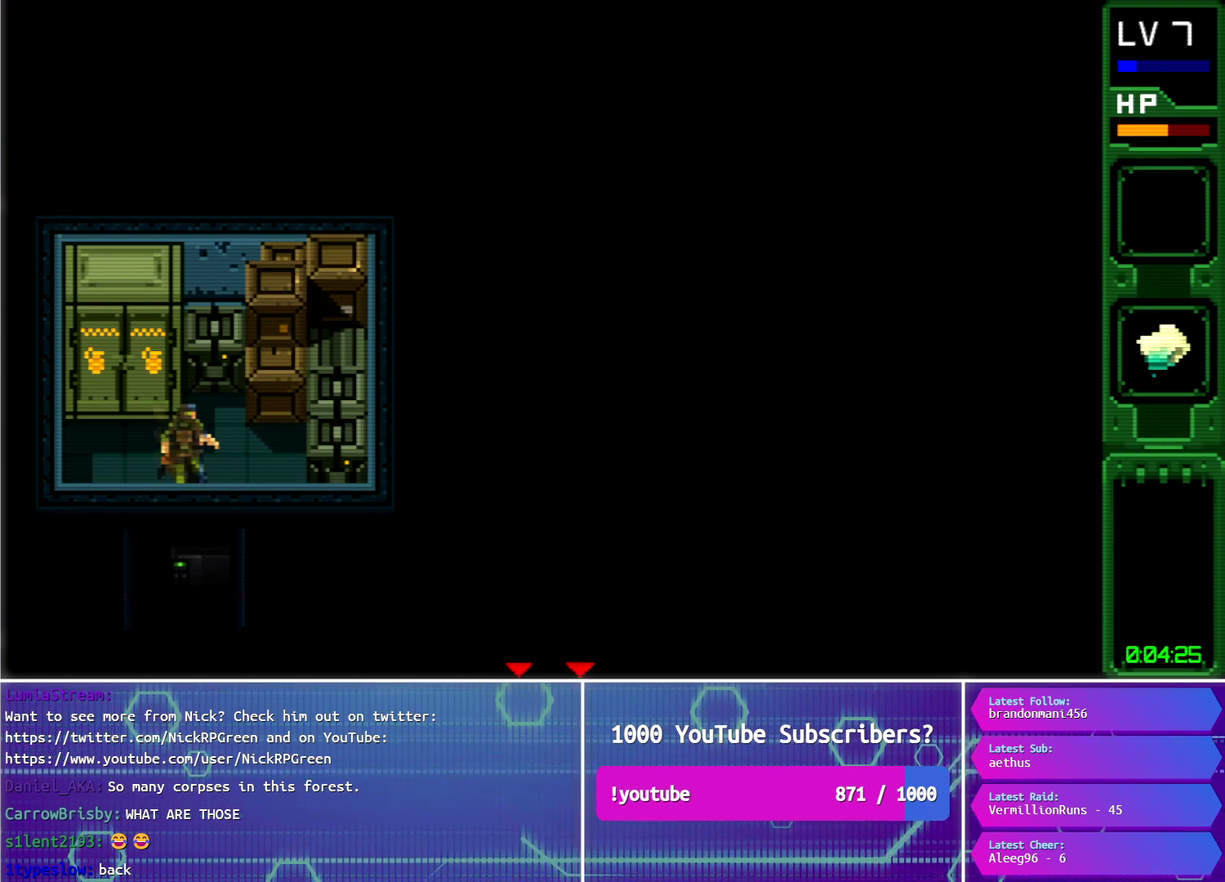
{"buttons": ["DPAD_UP"], "events": [[17, "DPAD_LEFT", "down"], [167, "CIRCLE", "up"], [234, "DPAD_LEFT", "up"], [334, "CIRCLE", "down"], [468, "CIRCLE", "up"]]}
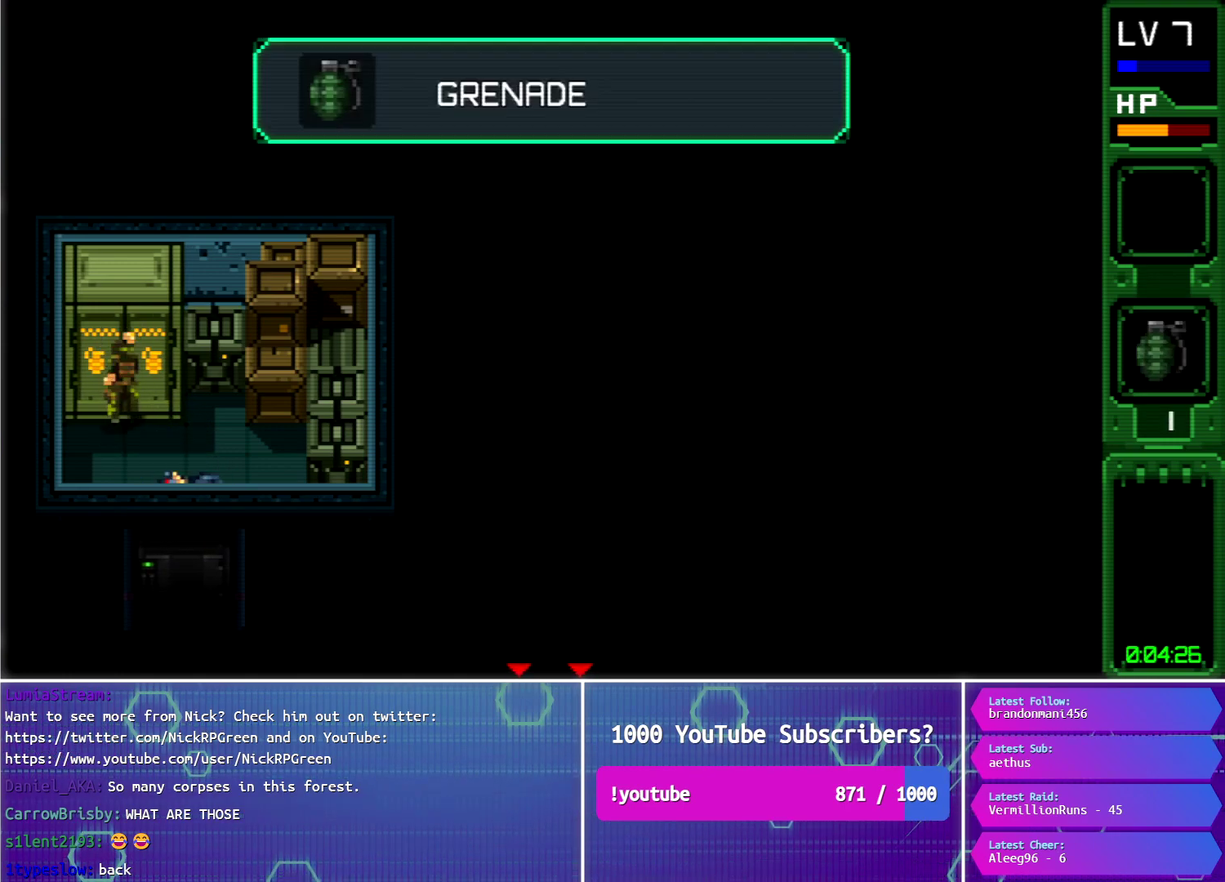
{"buttons": ["CIRCLE", "DPAD_UP"], "events": [[167, "CIRCLE", "down"], [283, "CIRCLE", "up"], [484, "CIRCLE", "down"]]}
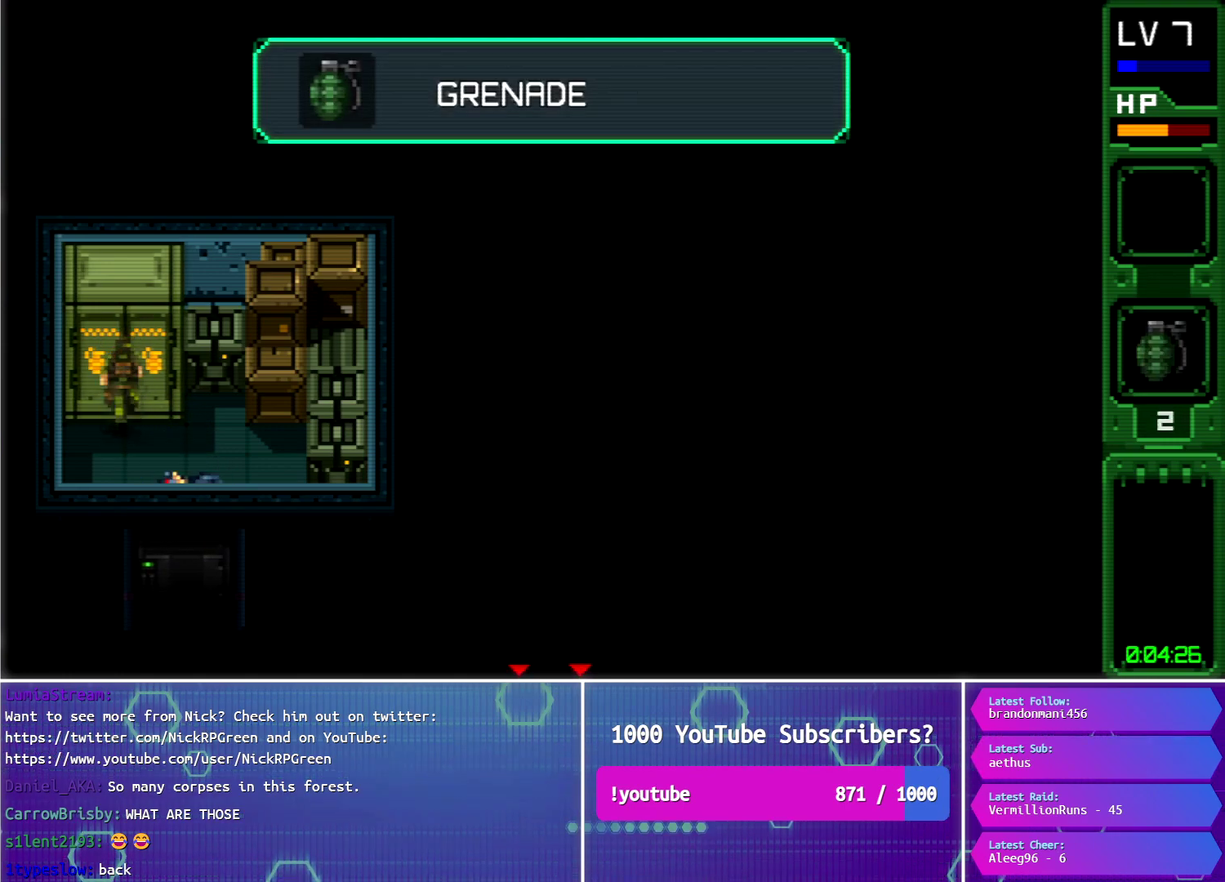
{"buttons": ["DPAD_UP"], "events": [[151, "CIRCLE", "up"], [301, "CIRCLE", "down"], [467, "CIRCLE", "up"]]}
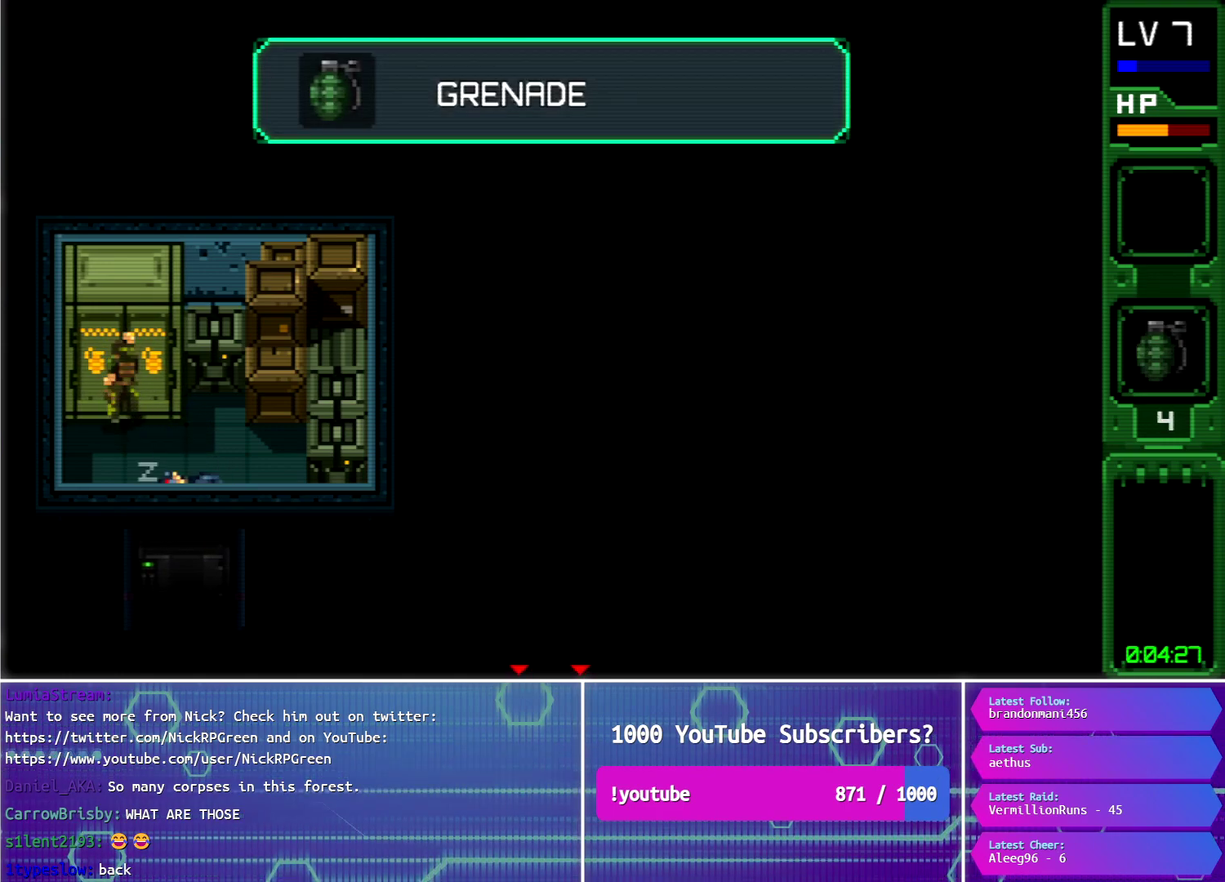
{"buttons": ["CIRCLE", "DPAD_UP"], "events": [[150, "CIRCLE", "down"], [283, "CIRCLE", "up"], [450, "CIRCLE", "down"]]}
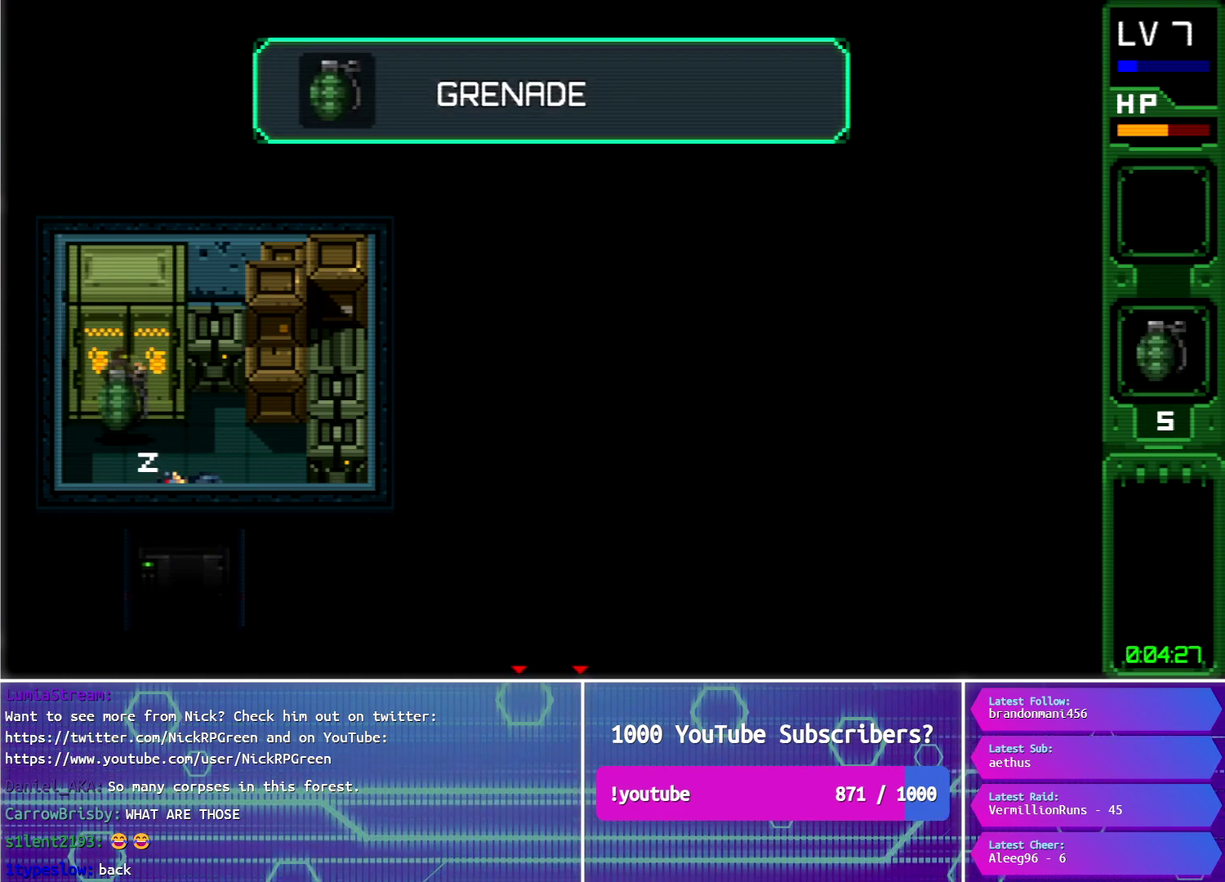
{"buttons": ["DPAD_UP"], "events": [[117, "CIRCLE", "up"], [267, "CIRCLE", "down"], [434, "CIRCLE", "up"]]}
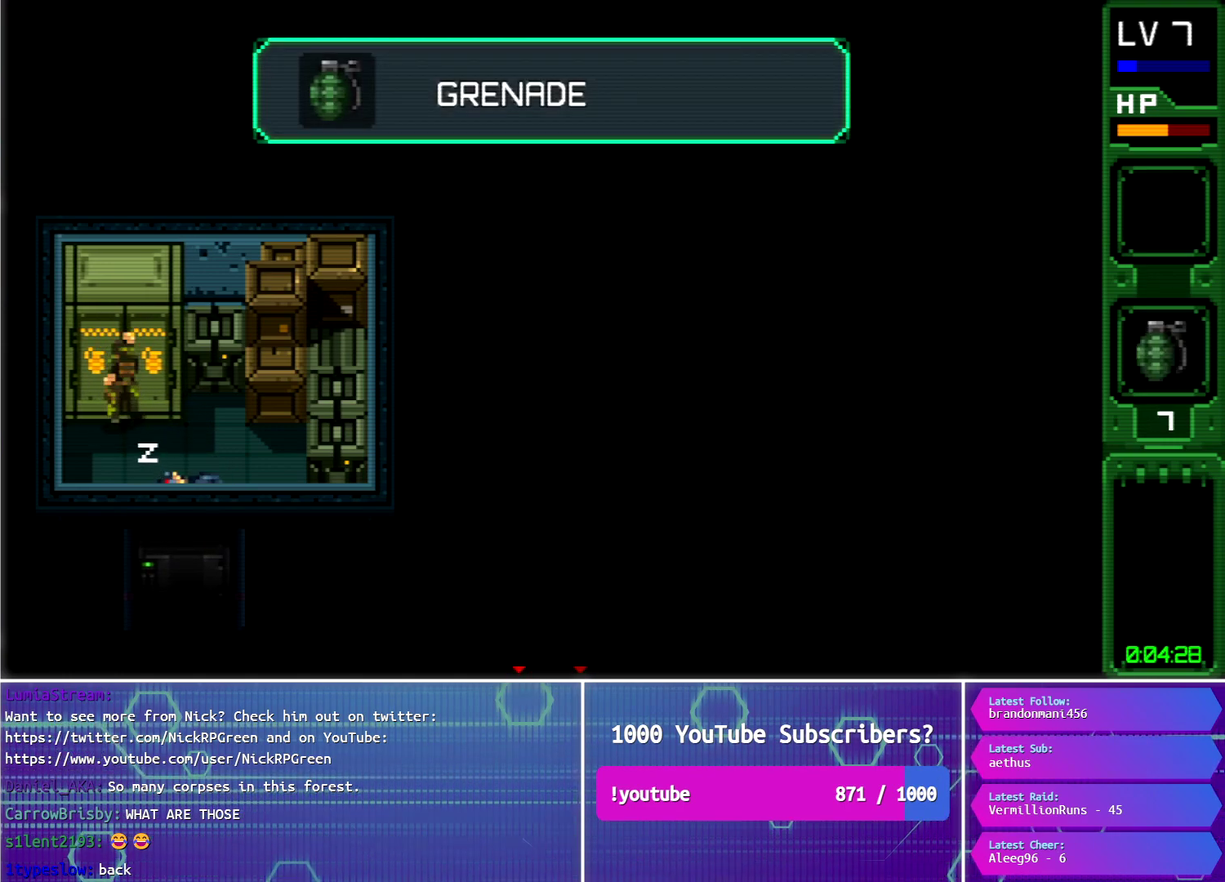
{"buttons": ["DPAD_RIGHT"], "events": [[100, "CIRCLE", "down"], [250, "CIRCLE", "up"], [300, "DPAD_RIGHT", "down"], [350, "DPAD_UP", "up"]]}
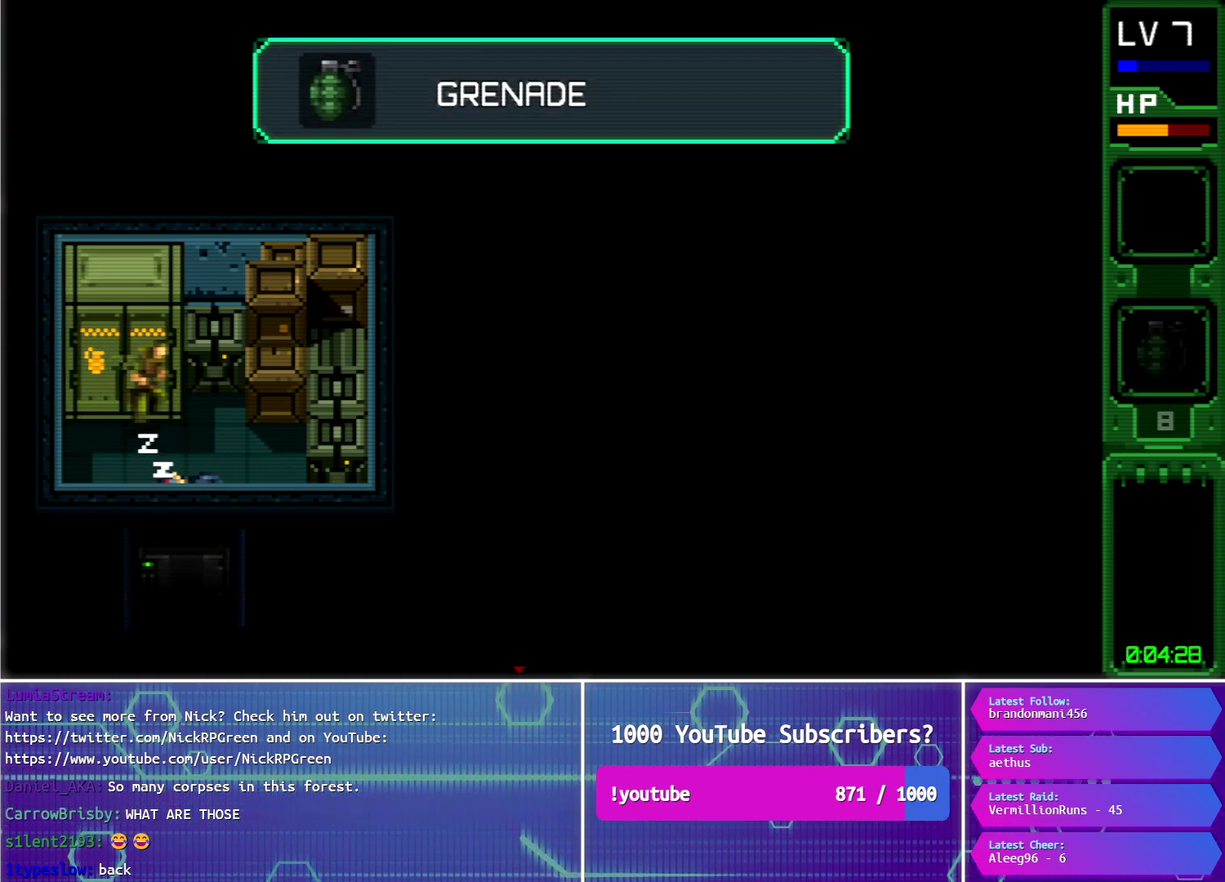
{"buttons": ["DPAD_UP"], "events": [[151, "DPAD_UP", "down"], [251, "DPAD_RIGHT", "up"], [301, "CIRCLE", "down"], [434, "CIRCLE", "up"]]}
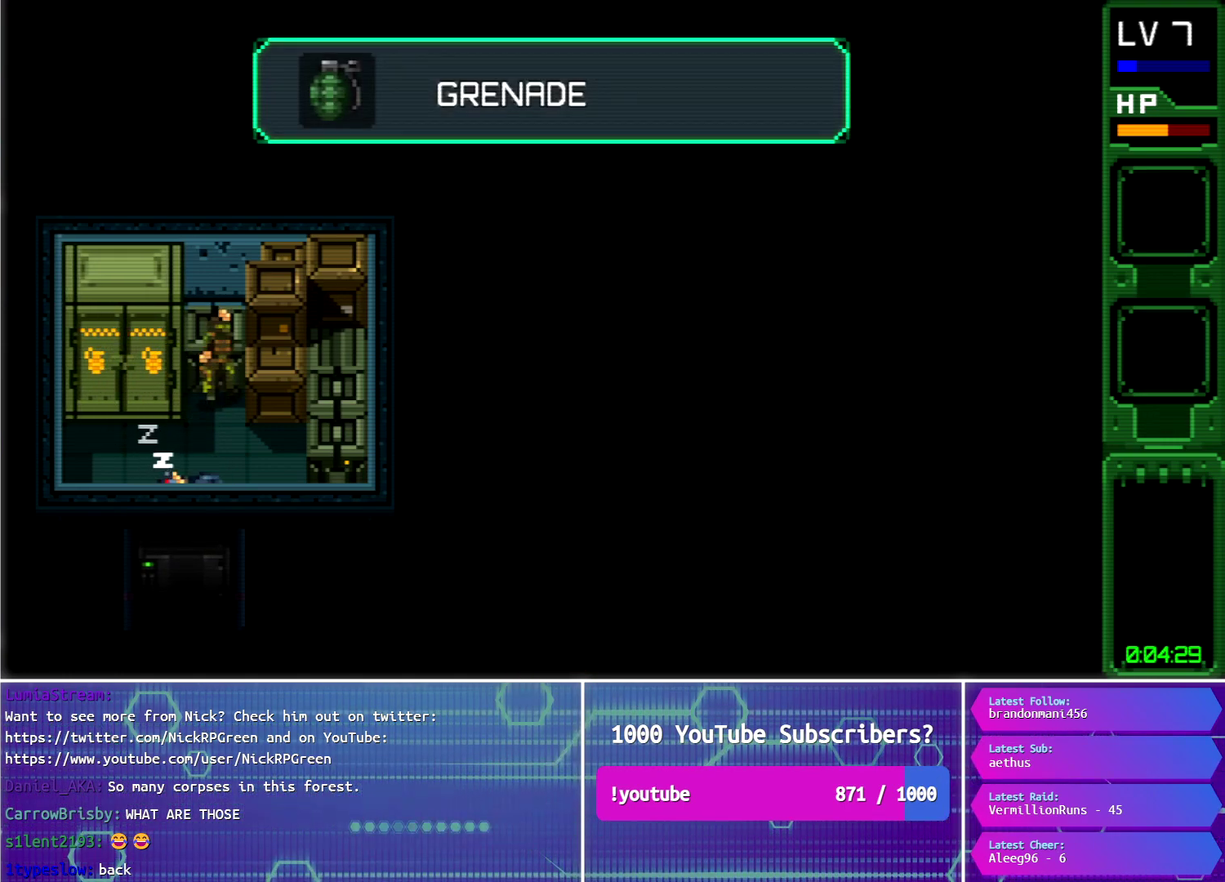
{"buttons": ["CIRCLE", "DPAD_UP"], "events": [[133, "CIRCLE", "down"], [267, "CIRCLE", "up"], [434, "CIRCLE", "down"]]}
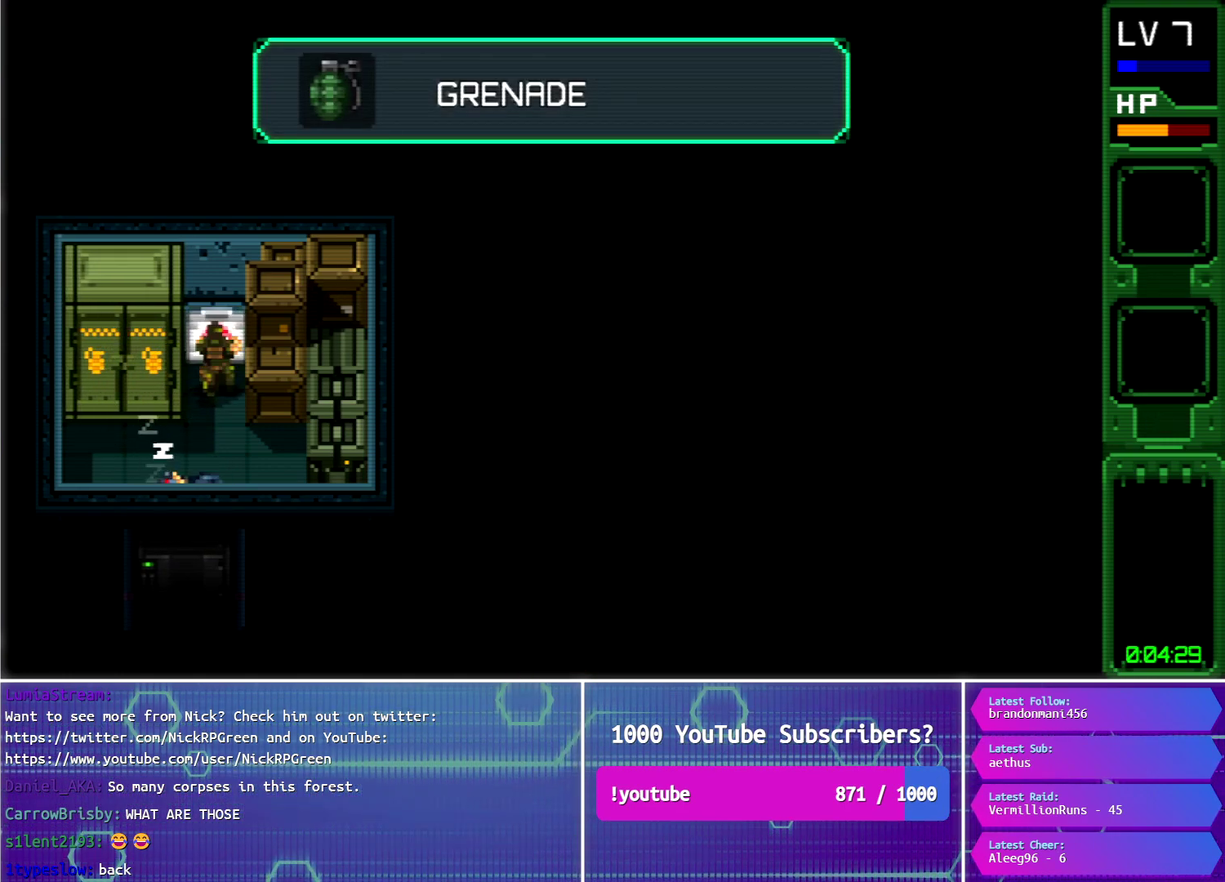
{"buttons": ["CIRCLE", "DPAD_UP"], "events": [[117, "CIRCLE", "up"], [434, "CIRCLE", "down"]]}
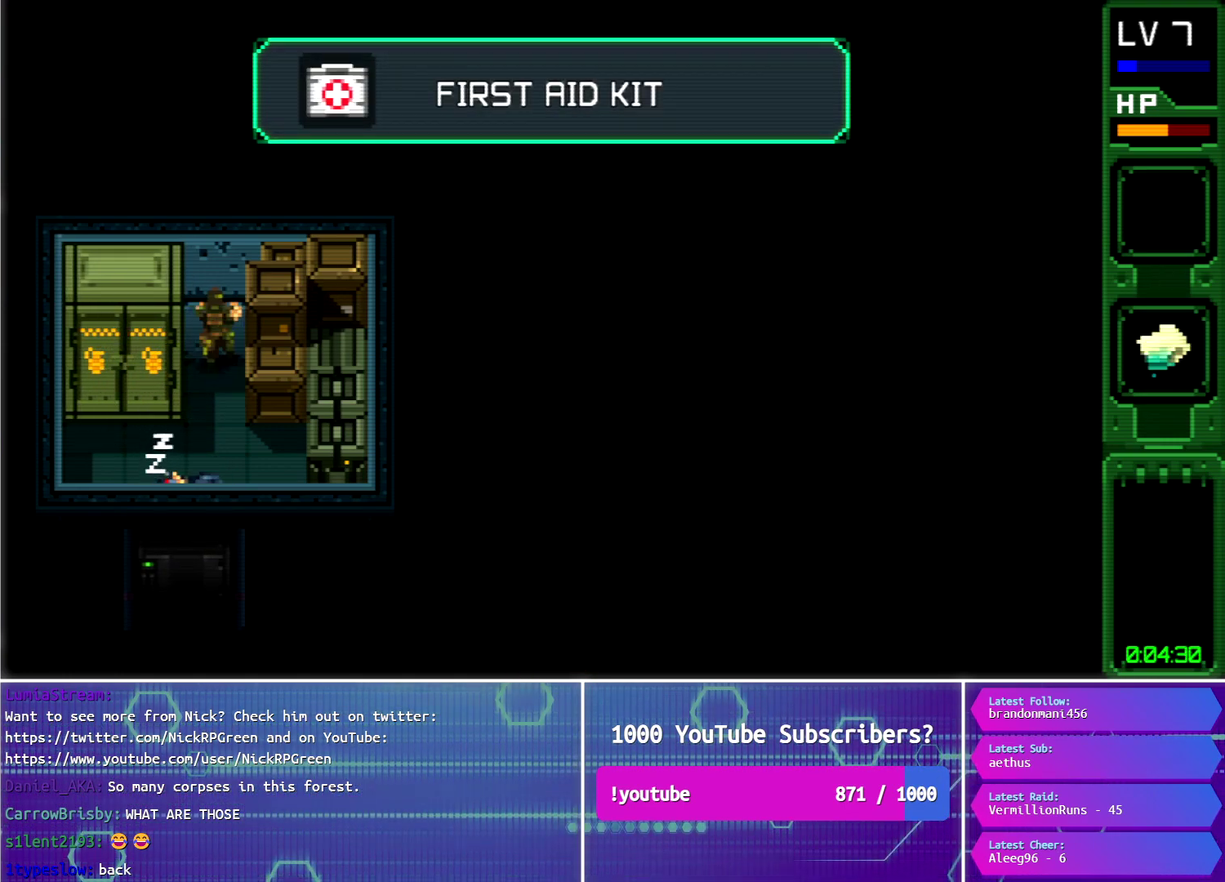
{"buttons": ["DPAD_UP"], "events": [[83, "CIRCLE", "up"], [283, "CIRCLE", "down"], [434, "CIRCLE", "up"]]}
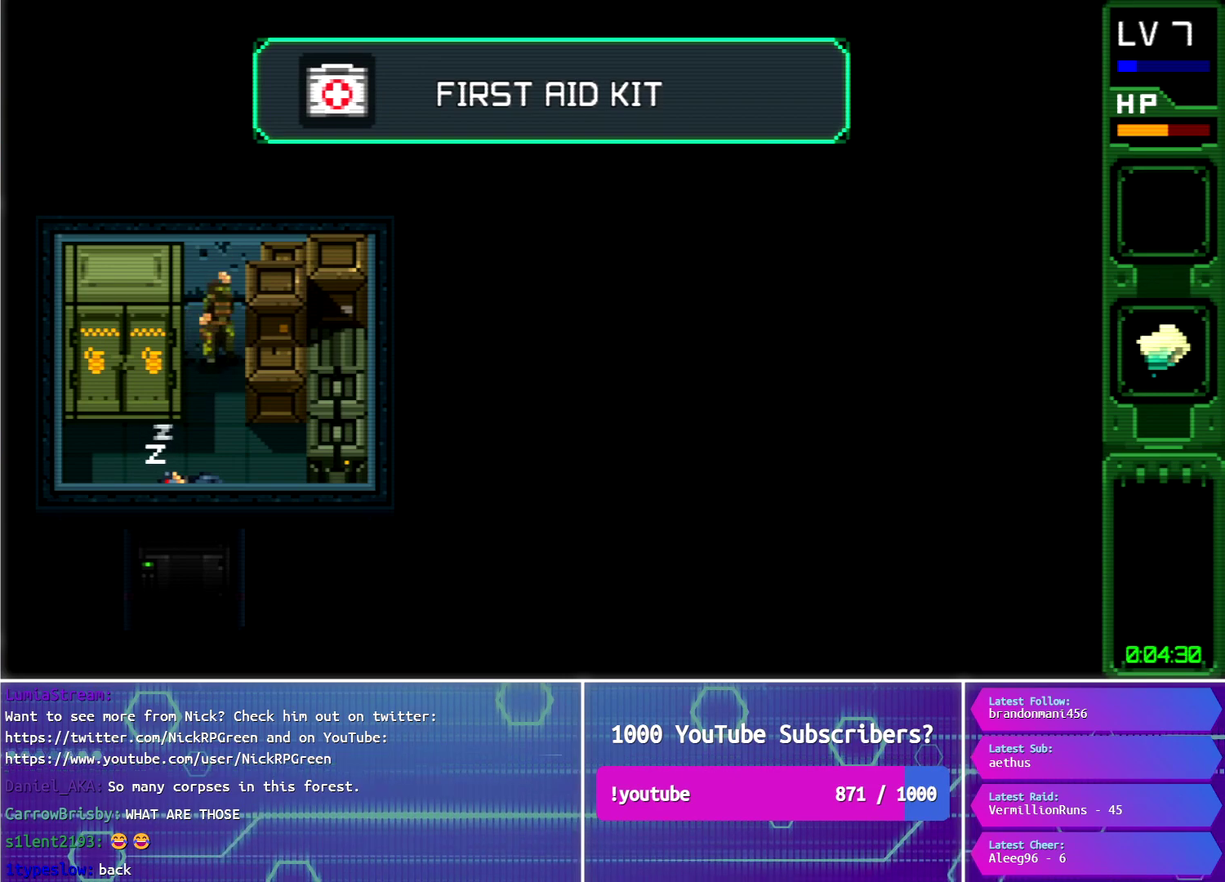
{"buttons": ["DPAD_UP"], "events": [[117, "CIRCLE", "down"], [267, "CIRCLE", "up"]]}
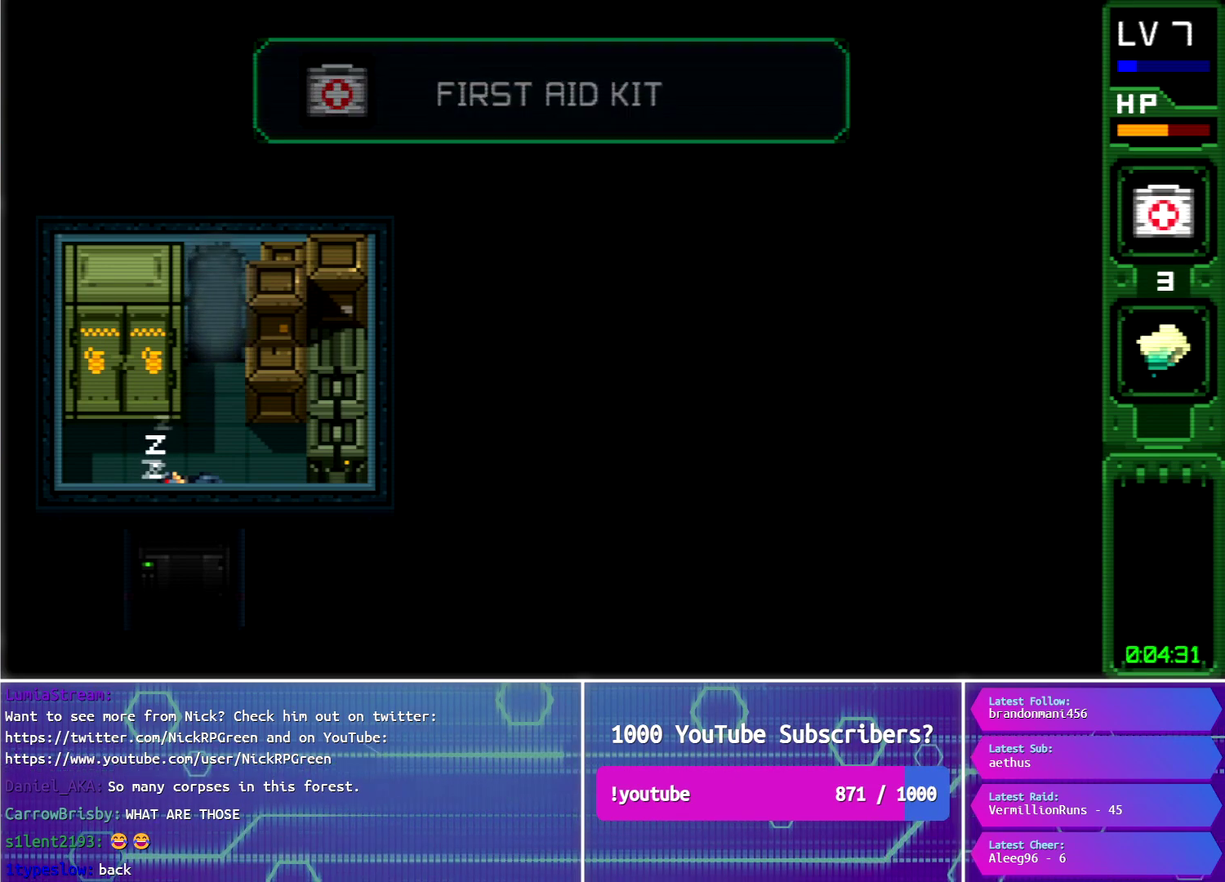
{"buttons": ["DPAD_UP"], "events": []}
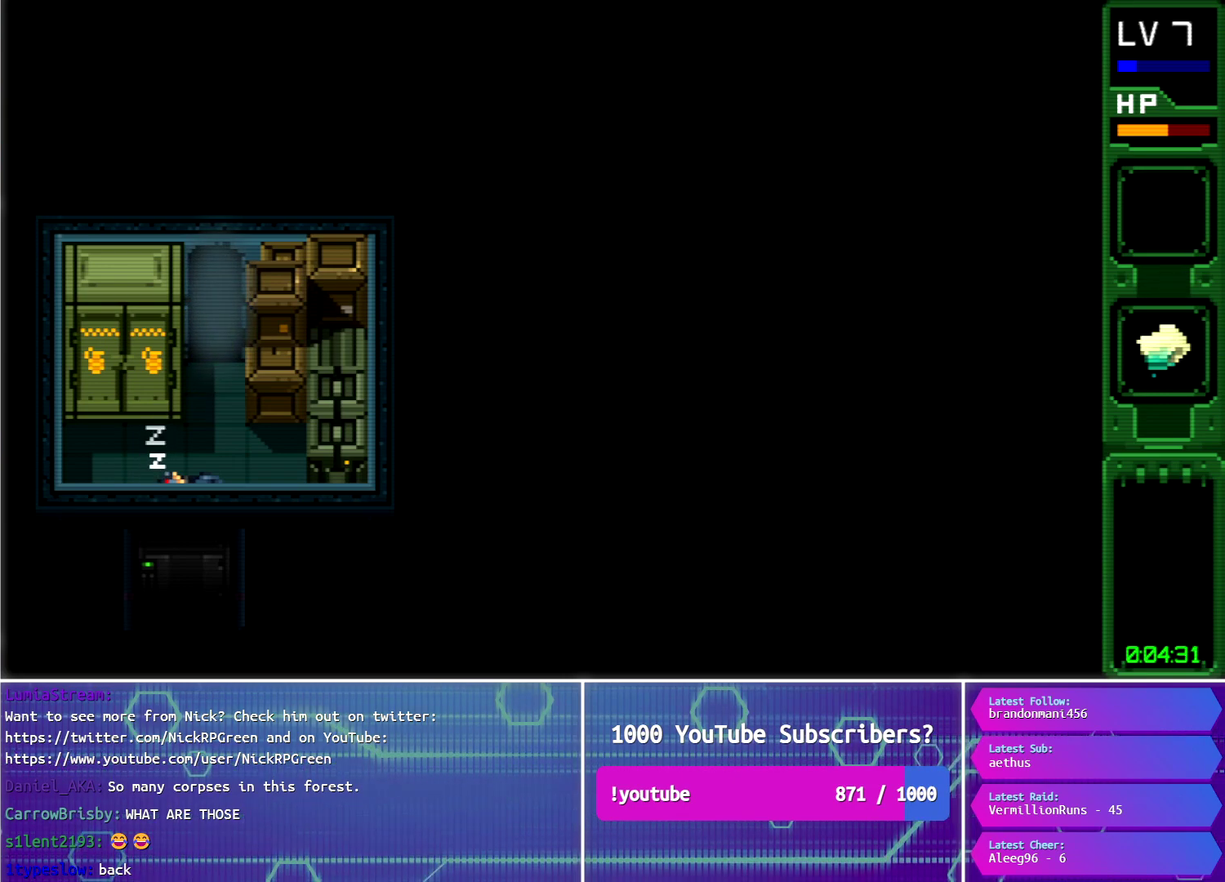
{"buttons": ["DPAD_UP"], "events": []}
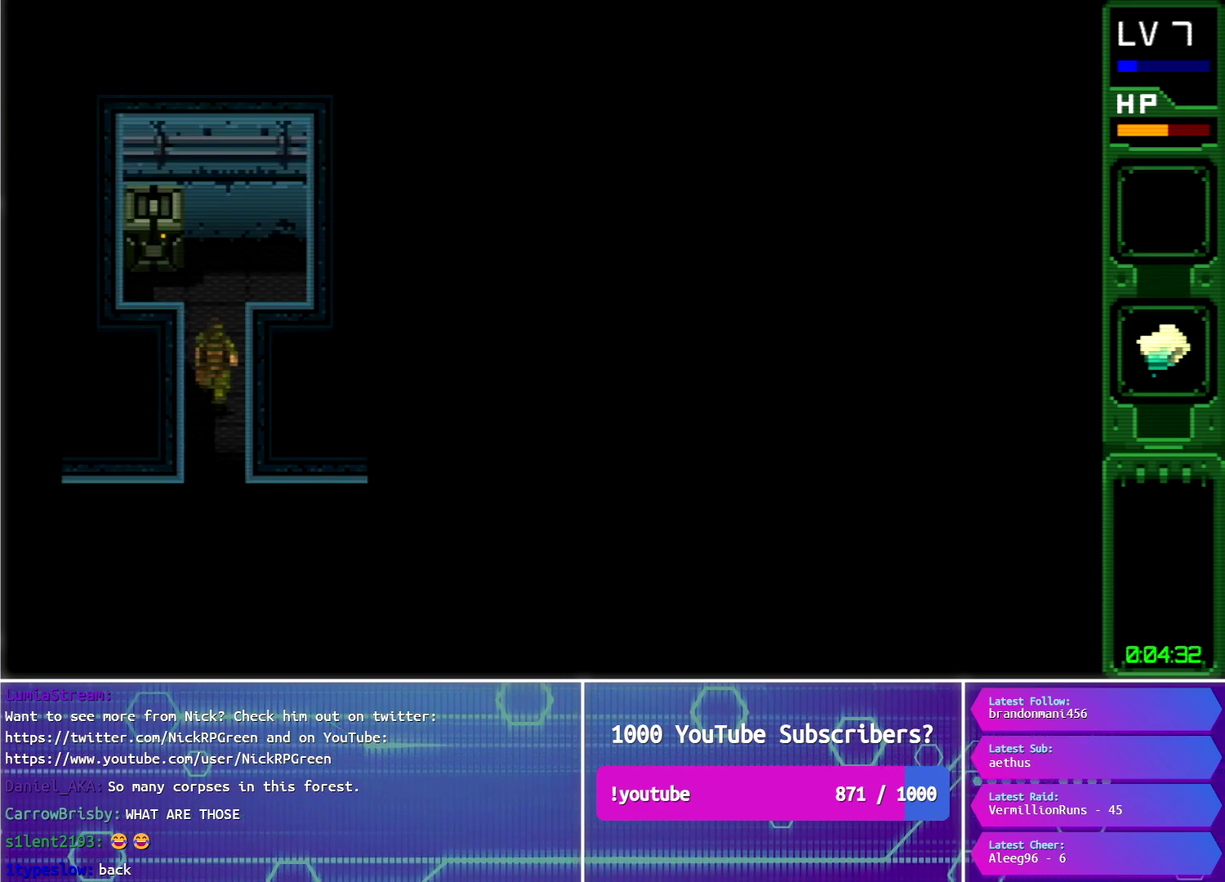
{"buttons": ["DPAD_UP"], "events": [[17, "DPAD_LEFT", "down"], [484, "DPAD_LEFT", "up"]]}
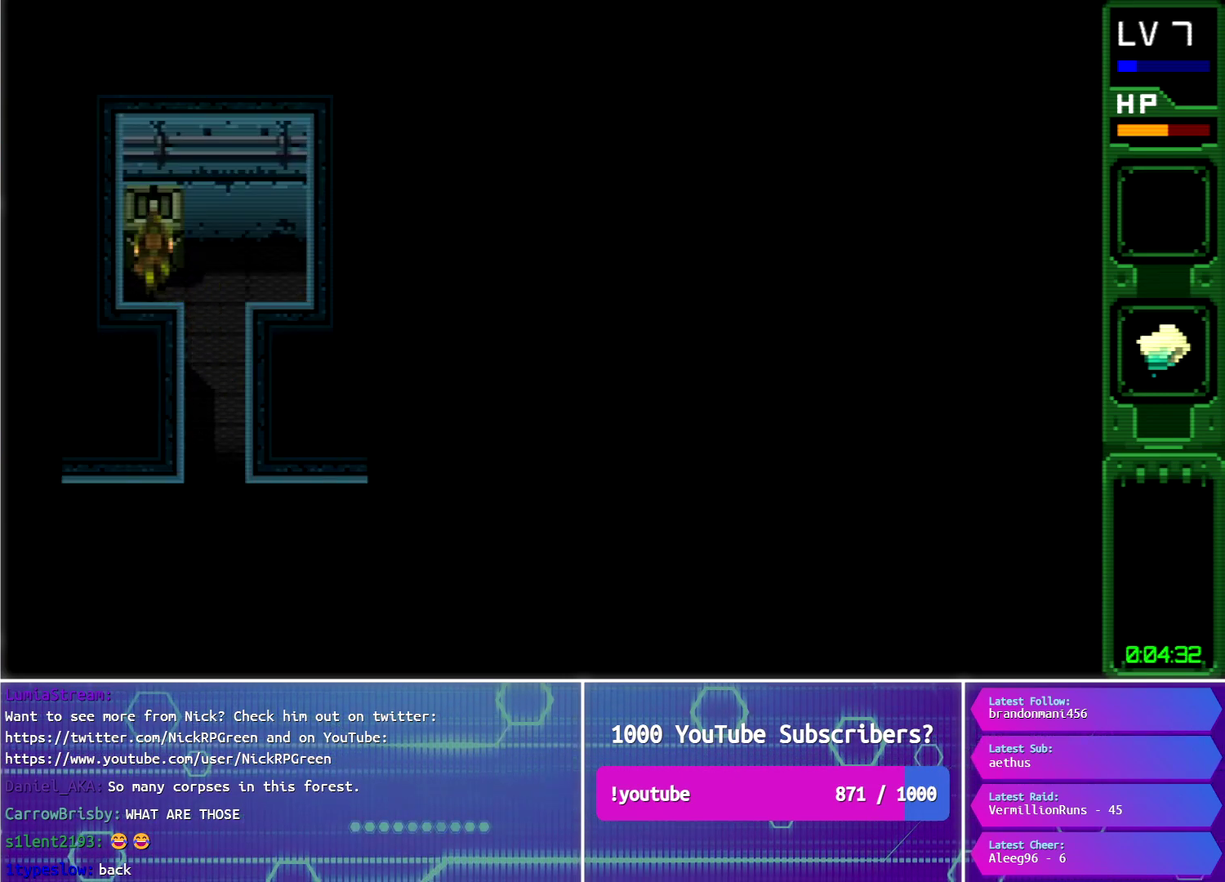
{"buttons": ["CIRCLE", "DPAD_UP"], "events": [[50, "CIRCLE", "down"], [201, "CIRCLE", "up"], [384, "CIRCLE", "down"]]}
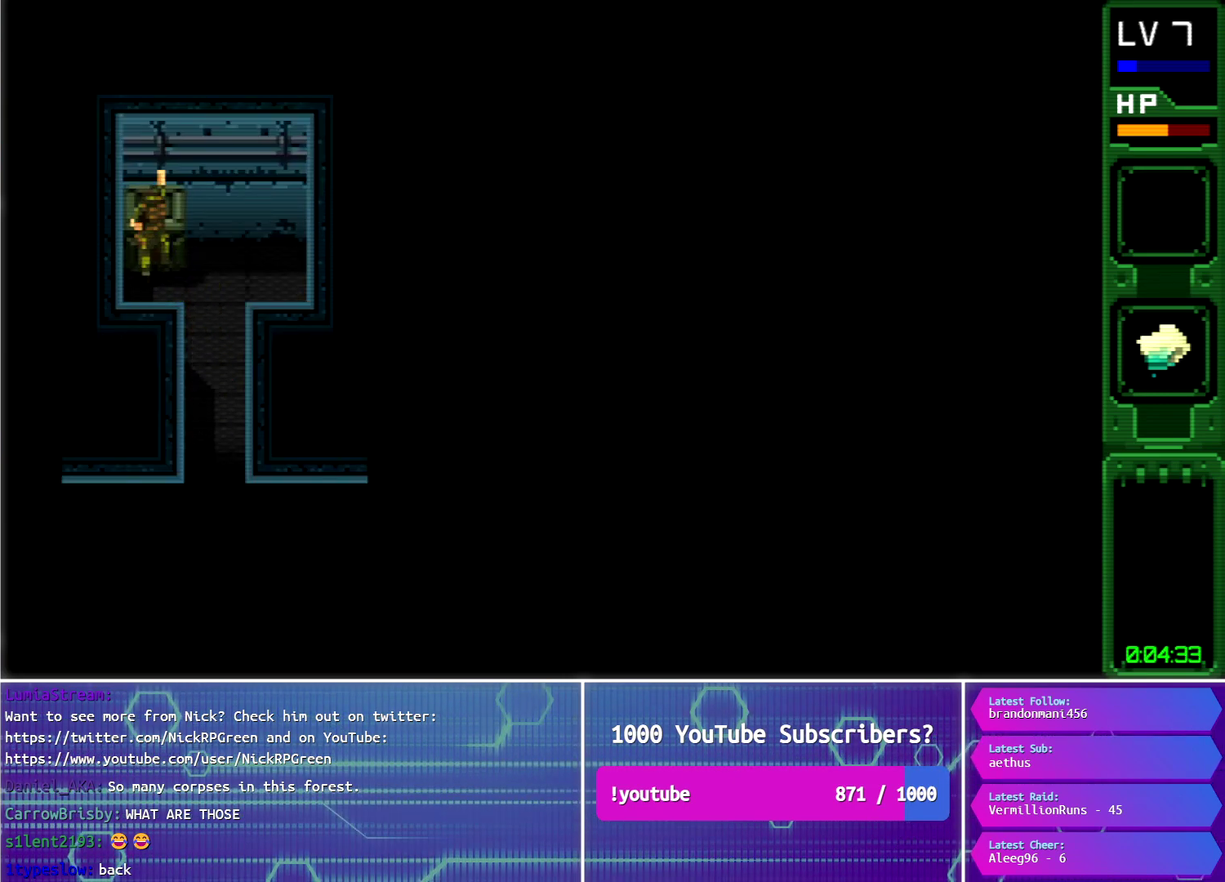
{"buttons": ["DPAD_UP", "DPAD_RIGHT"], "events": [[33, "CIRCLE", "up"], [200, "CIRCLE", "down"], [367, "CIRCLE", "up"], [450, "DPAD_RIGHT", "down"]]}
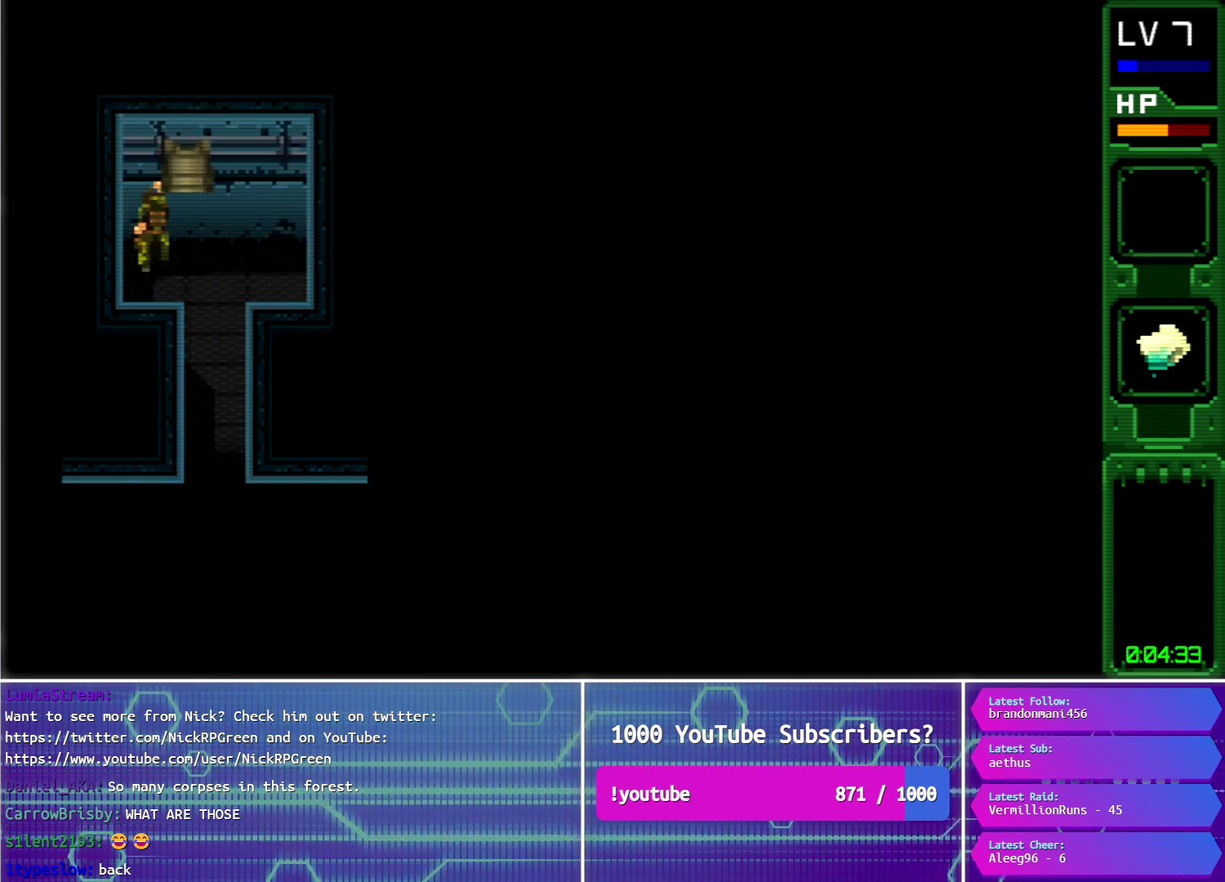
{"buttons": [], "events": [[184, "DPAD_UP", "up"], [401, "DPAD_RIGHT", "up"]]}
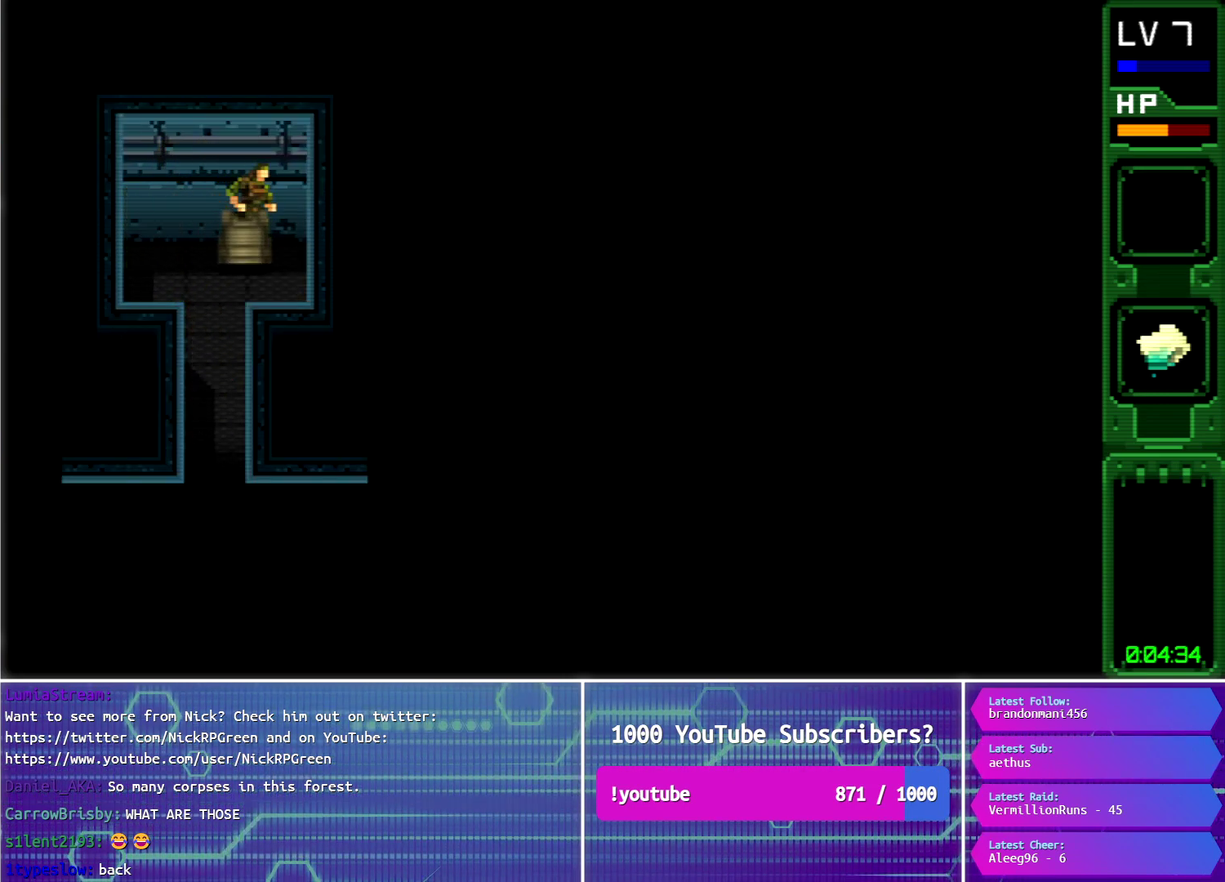
{"buttons": ["DPAD_DOWN", "DPAD_LEFT"], "events": [[183, "DPAD_DOWN", "down"], [283, "DPAD_LEFT", "down"]]}
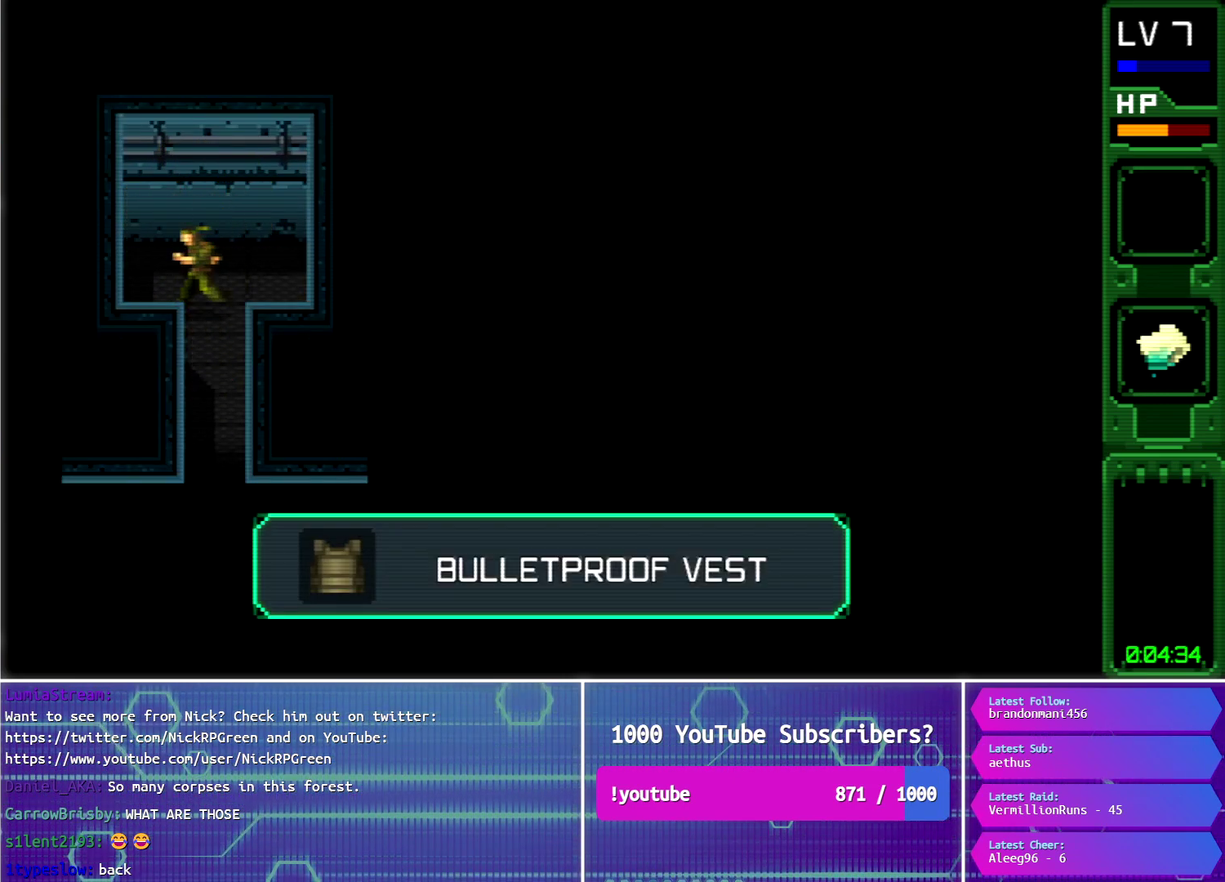
{"buttons": ["DPAD_DOWN"], "events": [[34, "DPAD_LEFT", "up"]]}
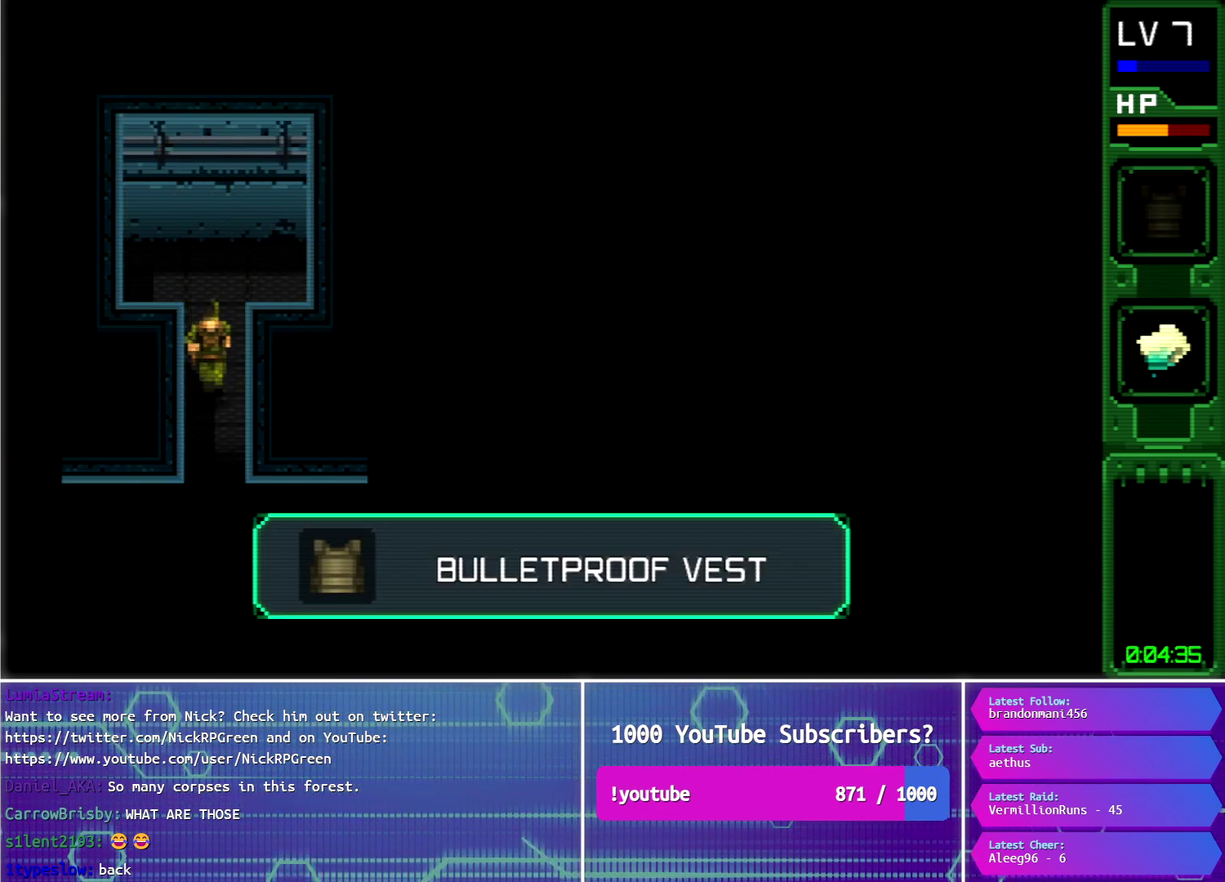
{"buttons": ["DPAD_DOWN"], "events": []}
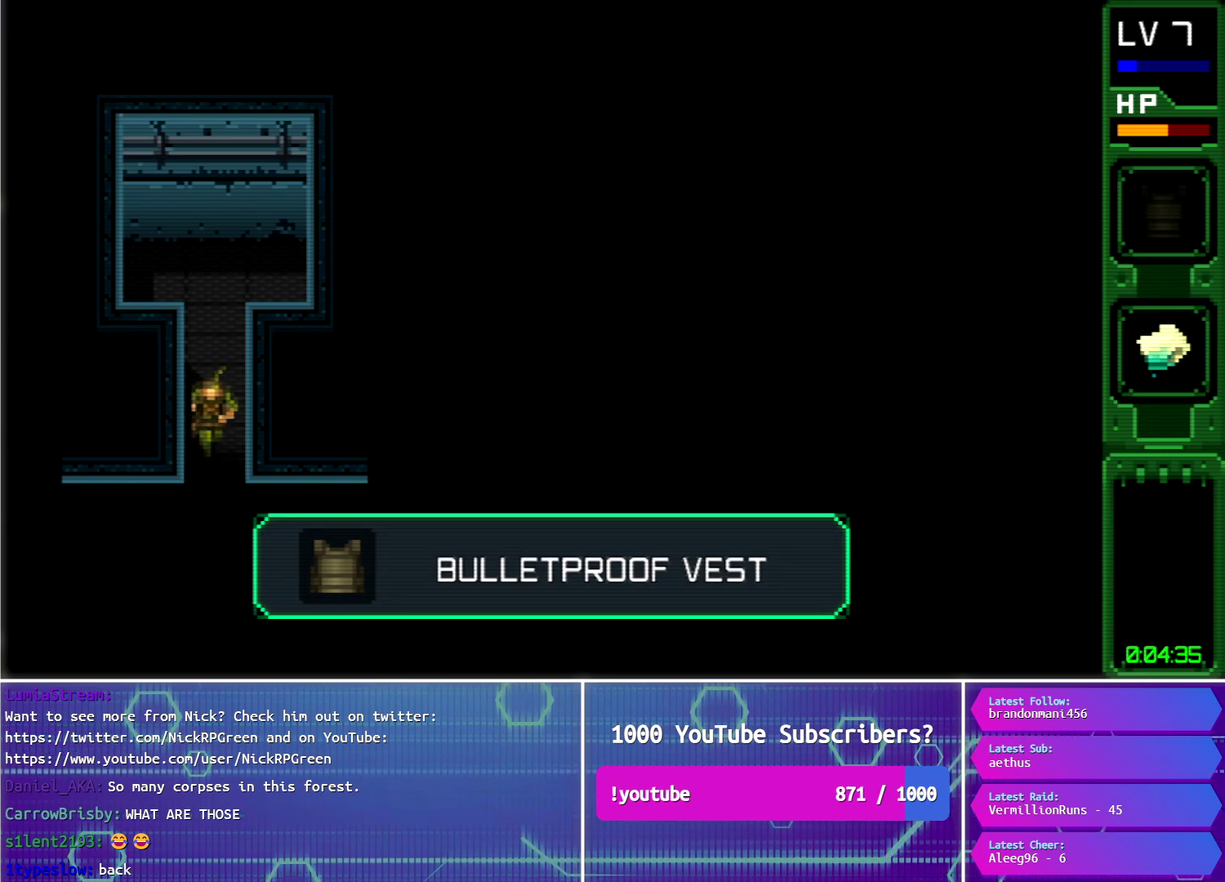
{"buttons": ["DPAD_DOWN"], "events": []}
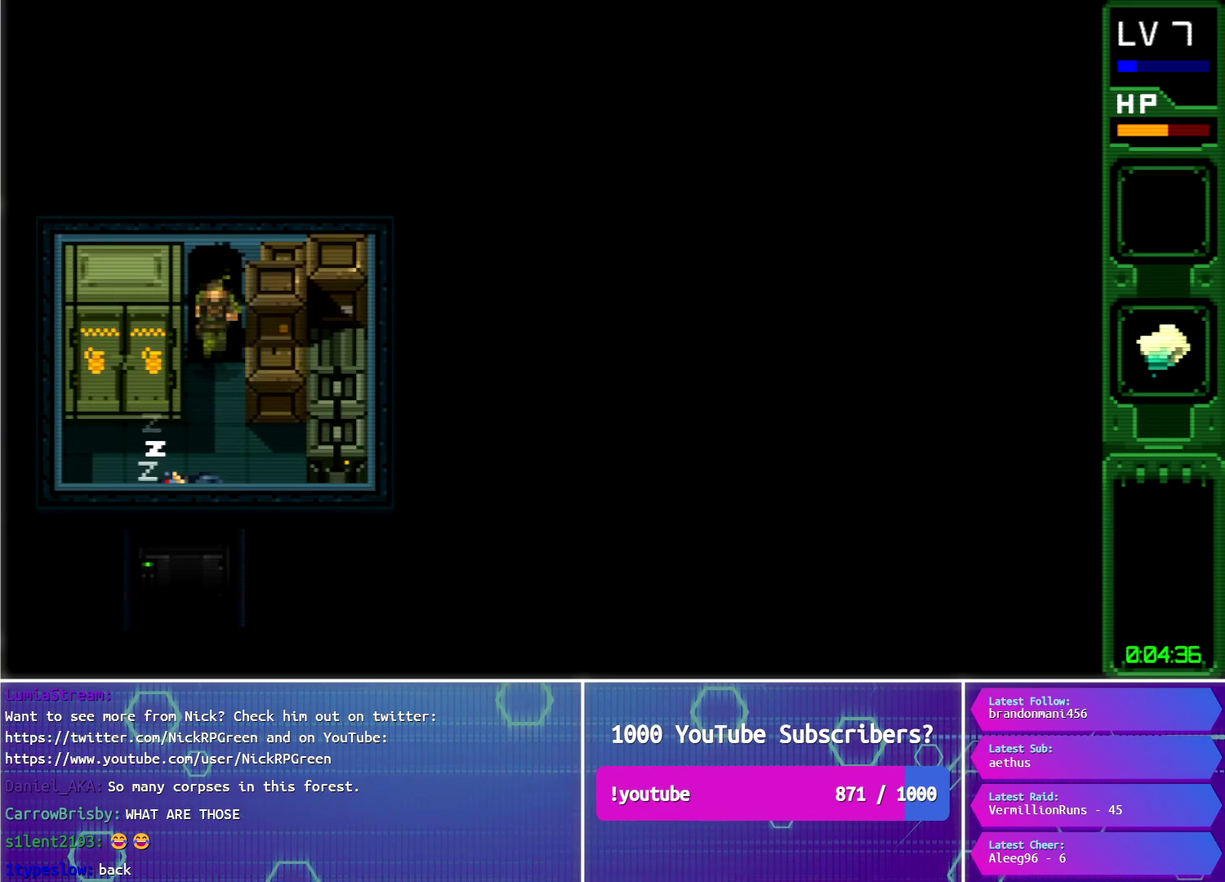
{"buttons": ["DPAD_DOWN"], "events": [[250, "DPAD_LEFT", "down"], [334, "DPAD_LEFT", "up"]]}
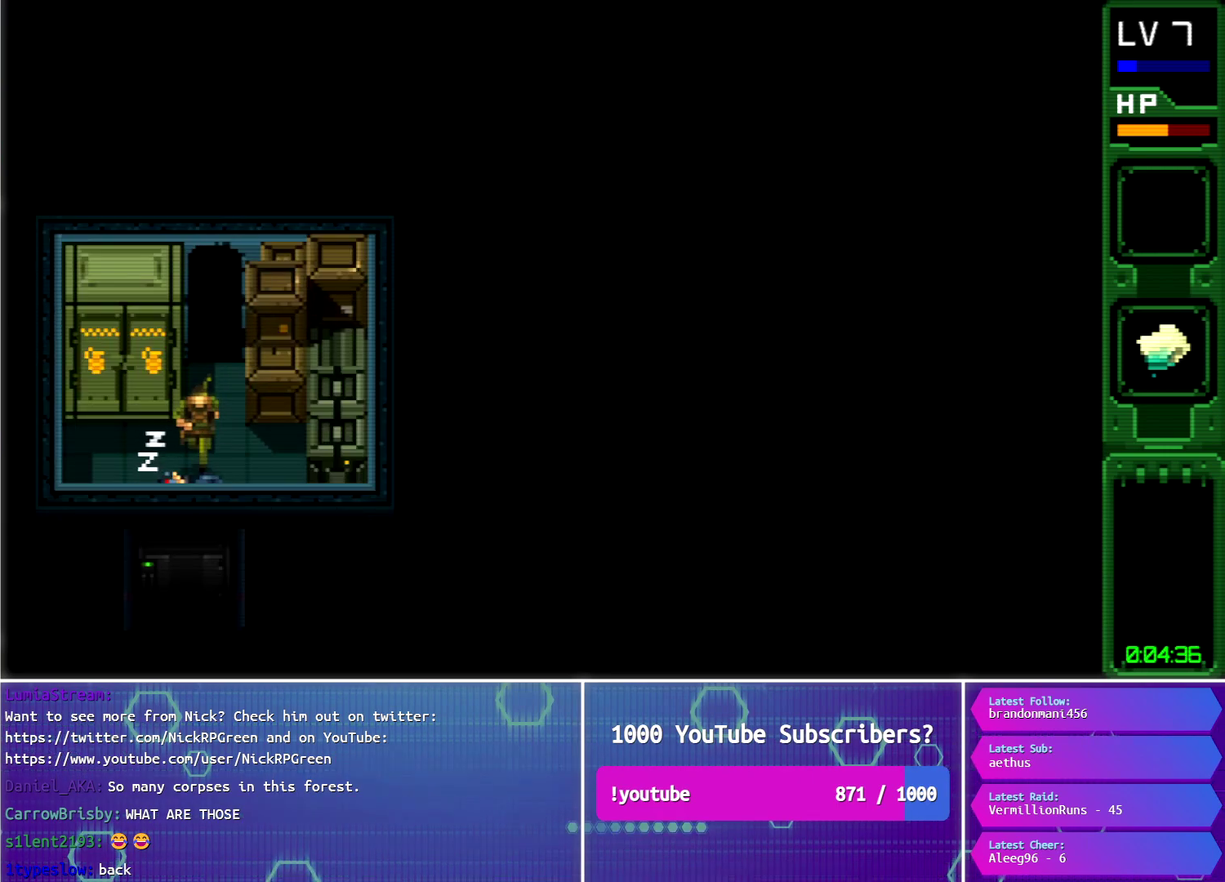
{"buttons": ["DPAD_DOWN"], "events": []}